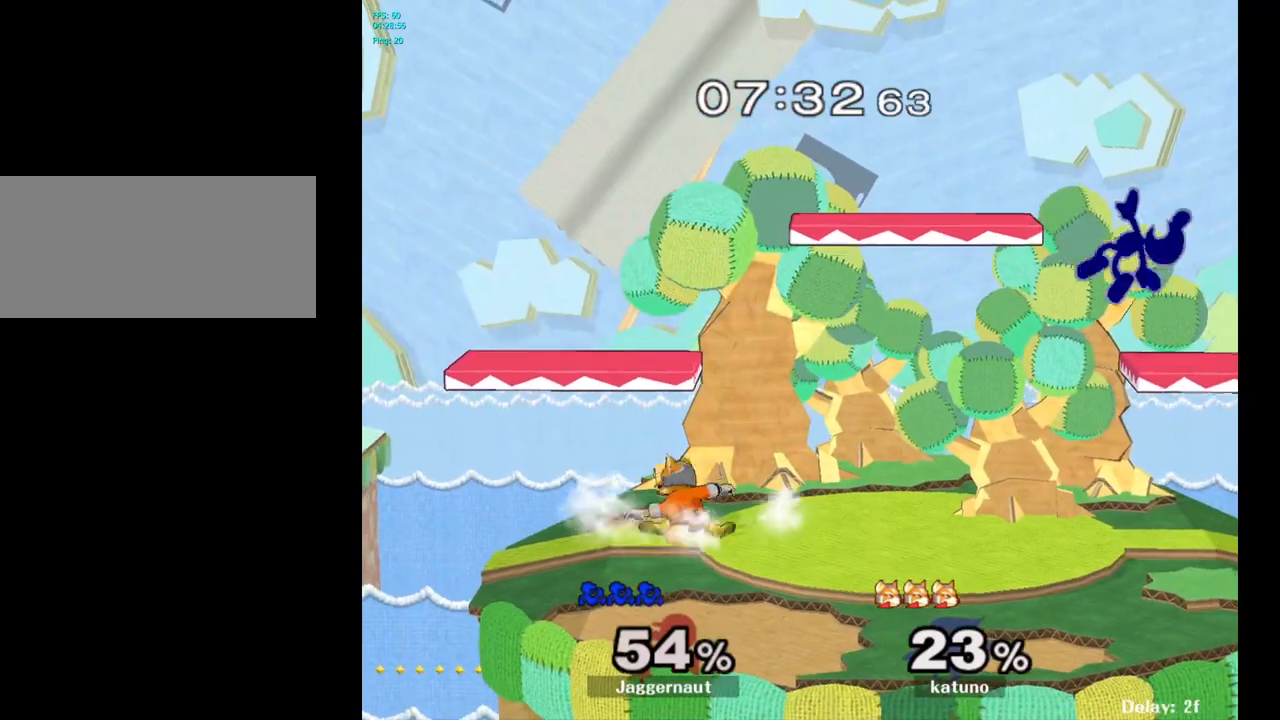
Gameplay with a controller (Nintendo layout); each line is a JSON object with the inputs held at the frame after it. "events" lists button and stick changes between this image and that frame as [ms after this image, input, new state], when the widget could be followed in between. Not read: L3 R3.
{"buttons": ["R1"], "left_stick": "up", "right_stick": "center", "events": [[50, "left_stick", "left"], [133, "left_stick", "down-right"], [217, "R1", "down"], [250, "left_stick", "center"], [317, "left_stick", "up"]]}
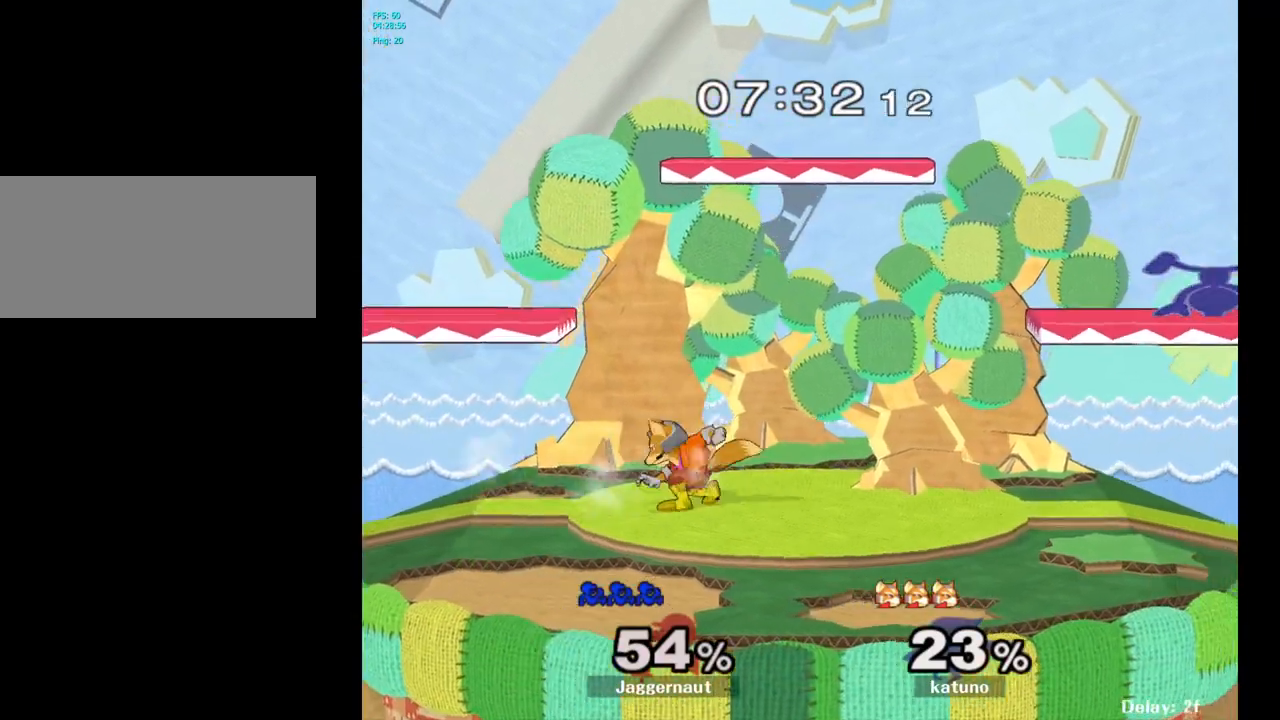
{"buttons": [], "left_stick": "down-left", "right_stick": "center", "events": [[33, "left_stick", "up-left"], [150, "left_stick", "left"], [267, "left_stick", "down-left"], [300, "R1", "up"], [300, "right_stick", "left"], [383, "right_stick", "center"]]}
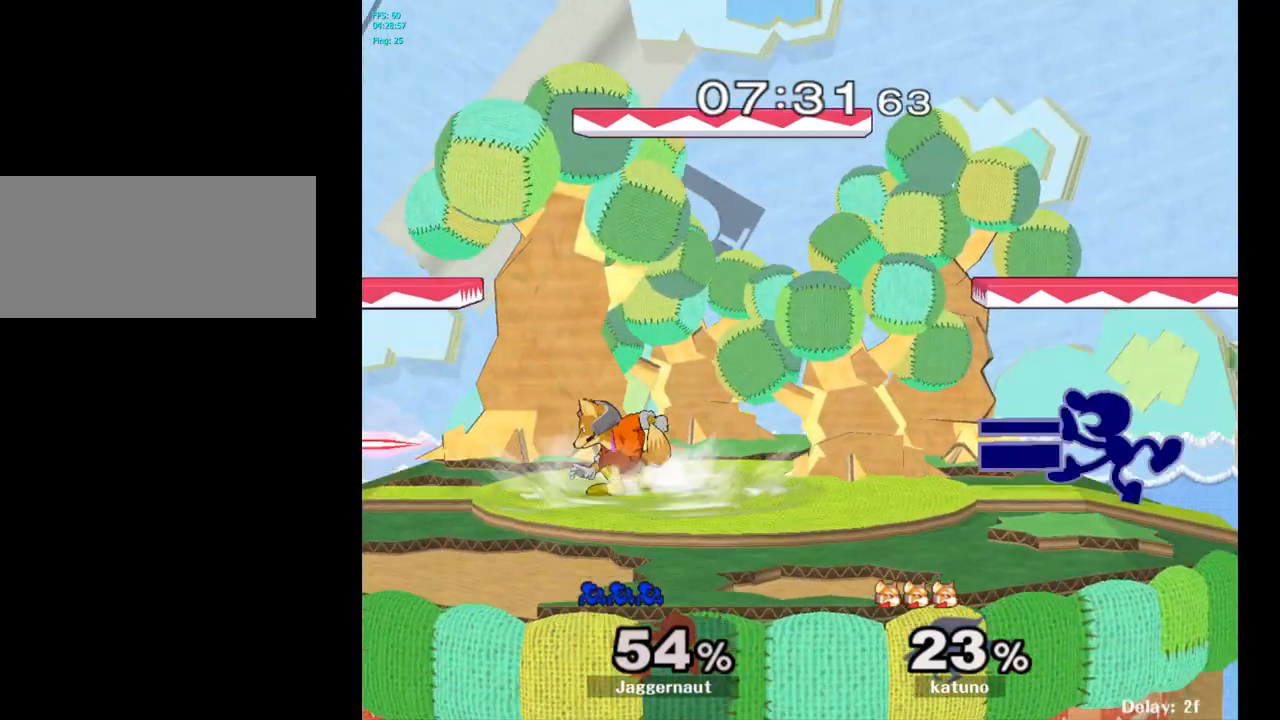
{"buttons": ["Y", "R1"], "left_stick": "down-right", "right_stick": "center", "events": [[50, "R1", "down"], [167, "R1", "up"], [167, "left_stick", "center"], [250, "left_stick", "left"], [383, "Y", "down"], [383, "left_stick", "down-right"], [450, "R1", "down"]]}
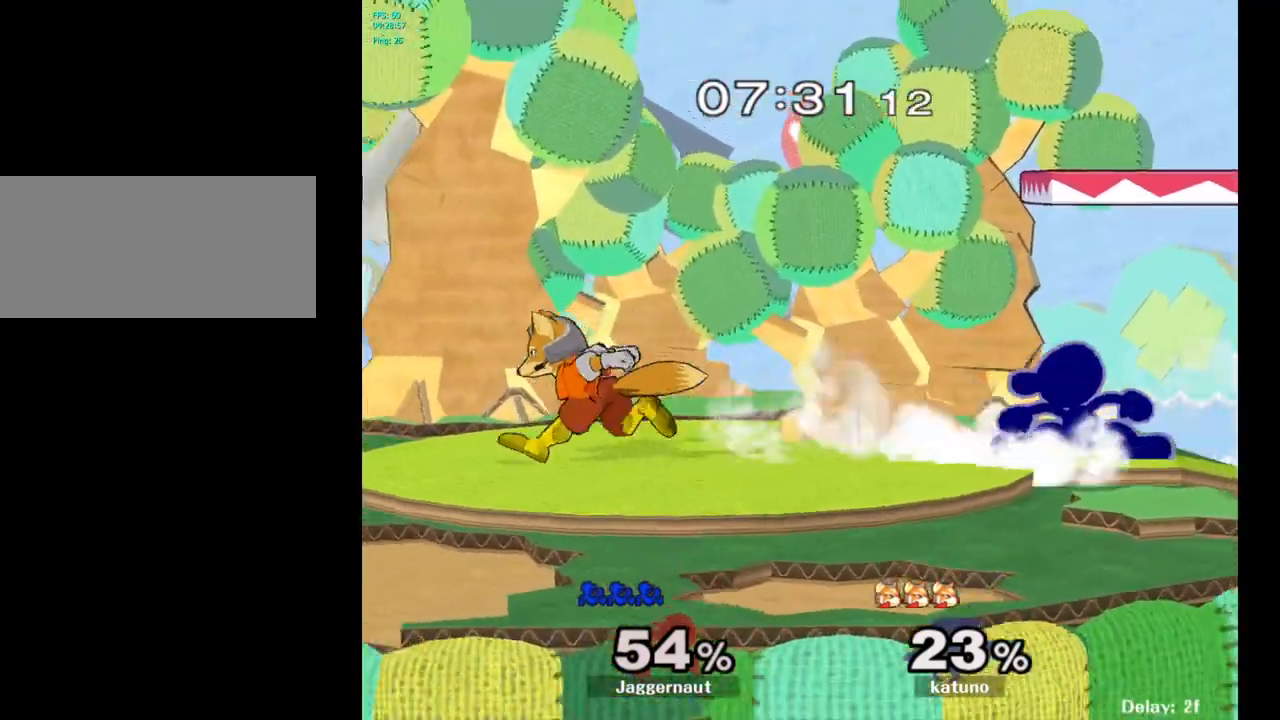
{"buttons": [], "left_stick": "center", "right_stick": "center", "events": [[50, "Y", "up"], [100, "R1", "up"], [100, "left_stick", "down"], [183, "A", "down"], [300, "A", "up"], [433, "left_stick", "center"]]}
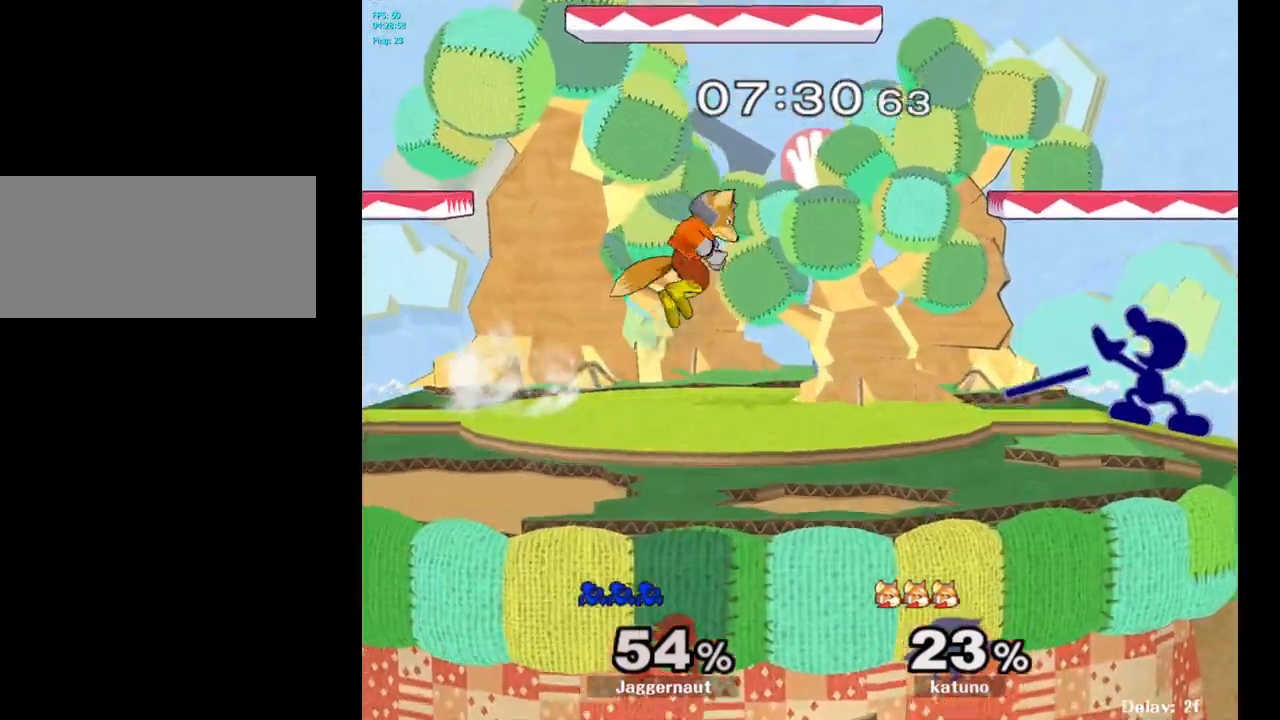
{"buttons": [], "left_stick": "left", "right_stick": "center", "events": [[167, "Y", "down"], [183, "Y", "up"], [267, "left_stick", "right"], [433, "left_stick", "left"]]}
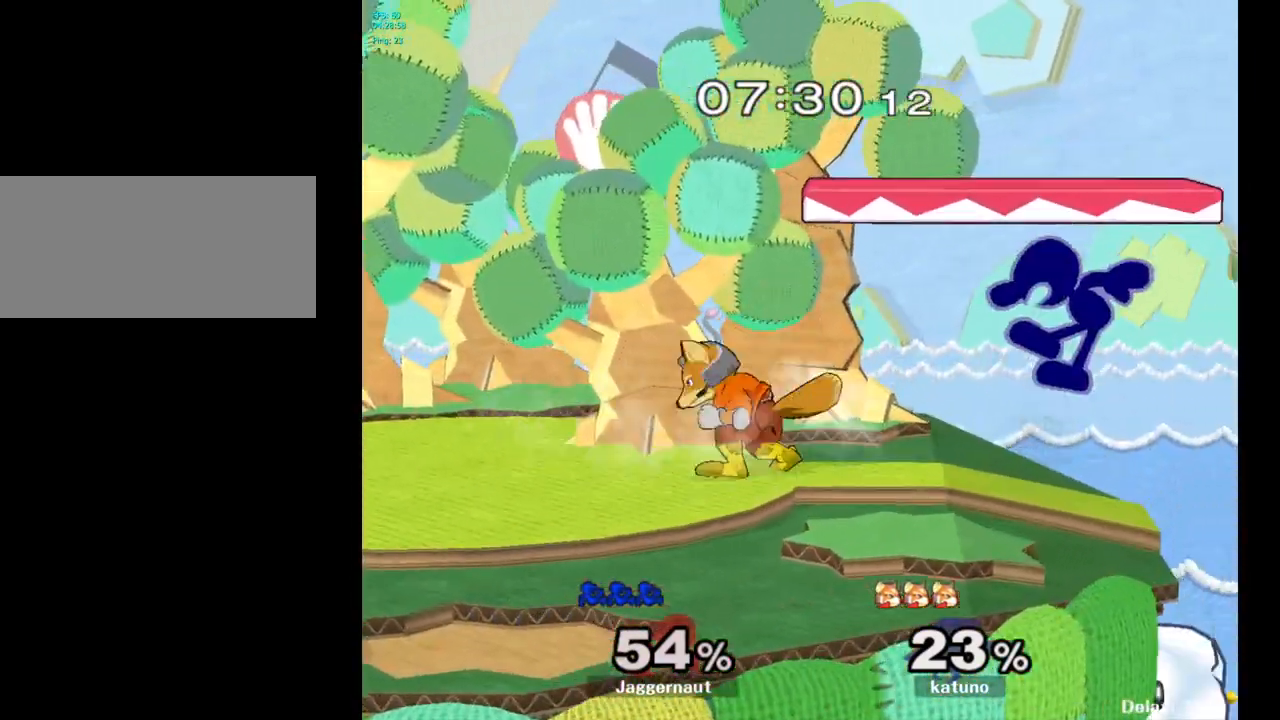
{"buttons": [], "left_stick": "left", "right_stick": "center", "events": [[100, "Y", "down"], [200, "left_stick", "down-left"], [317, "R1", "down"], [367, "left_stick", "left"], [400, "Y", "up"], [450, "R1", "up"]]}
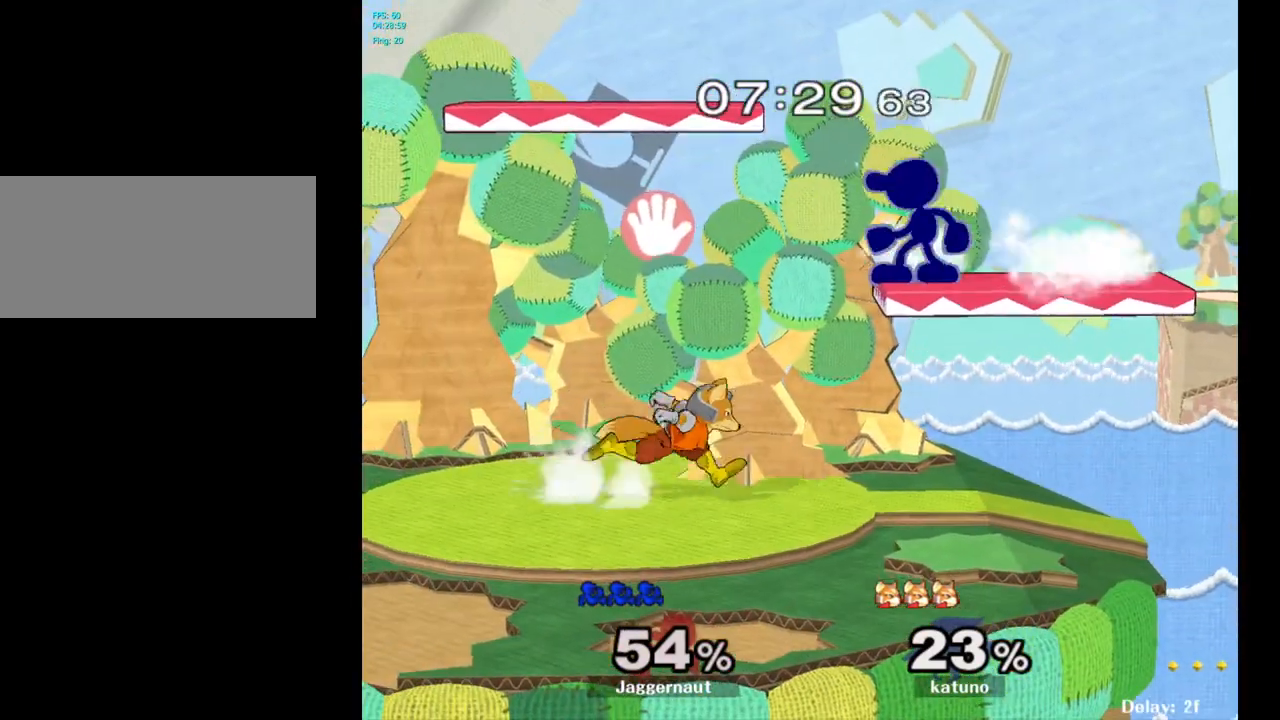
{"buttons": [], "left_stick": "left", "right_stick": "down", "events": [[183, "left_stick", "down"], [267, "Y", "down"], [317, "left_stick", "center"], [383, "Y", "up"], [483, "left_stick", "left"], [500, "right_stick", "down"]]}
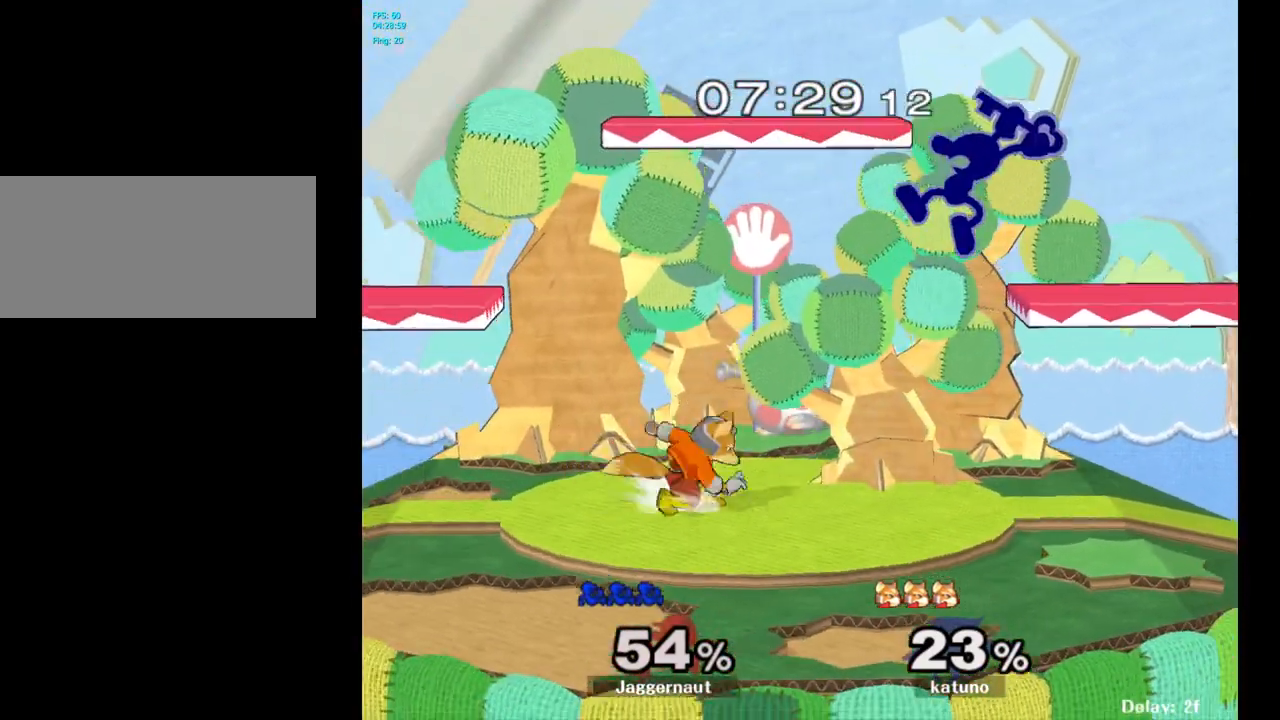
{"buttons": ["R1"], "left_stick": "left", "right_stick": "center", "events": [[33, "right_stick", "center"], [200, "left_stick", "down-left"], [333, "left_stick", "left"], [500, "R1", "down"]]}
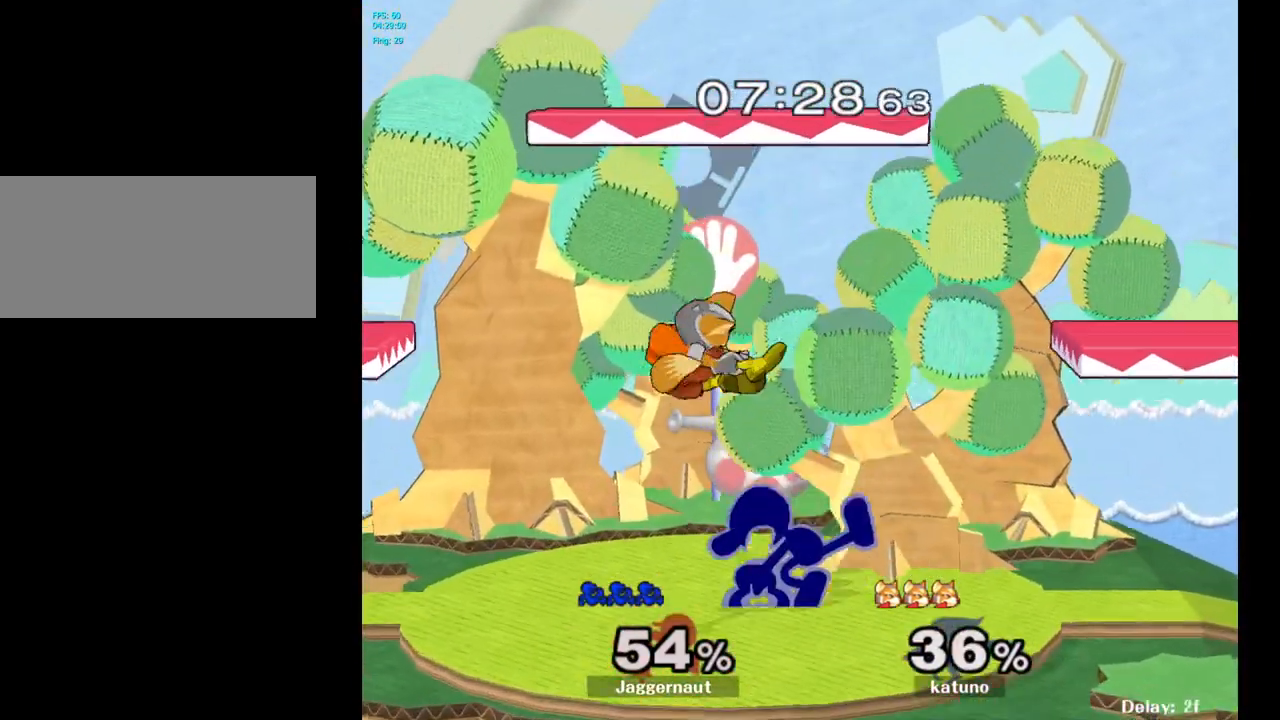
{"buttons": [], "left_stick": "center", "right_stick": "center", "events": [[117, "left_stick", "center"], [133, "R1", "up"], [250, "A", "down"], [400, "A", "up"]]}
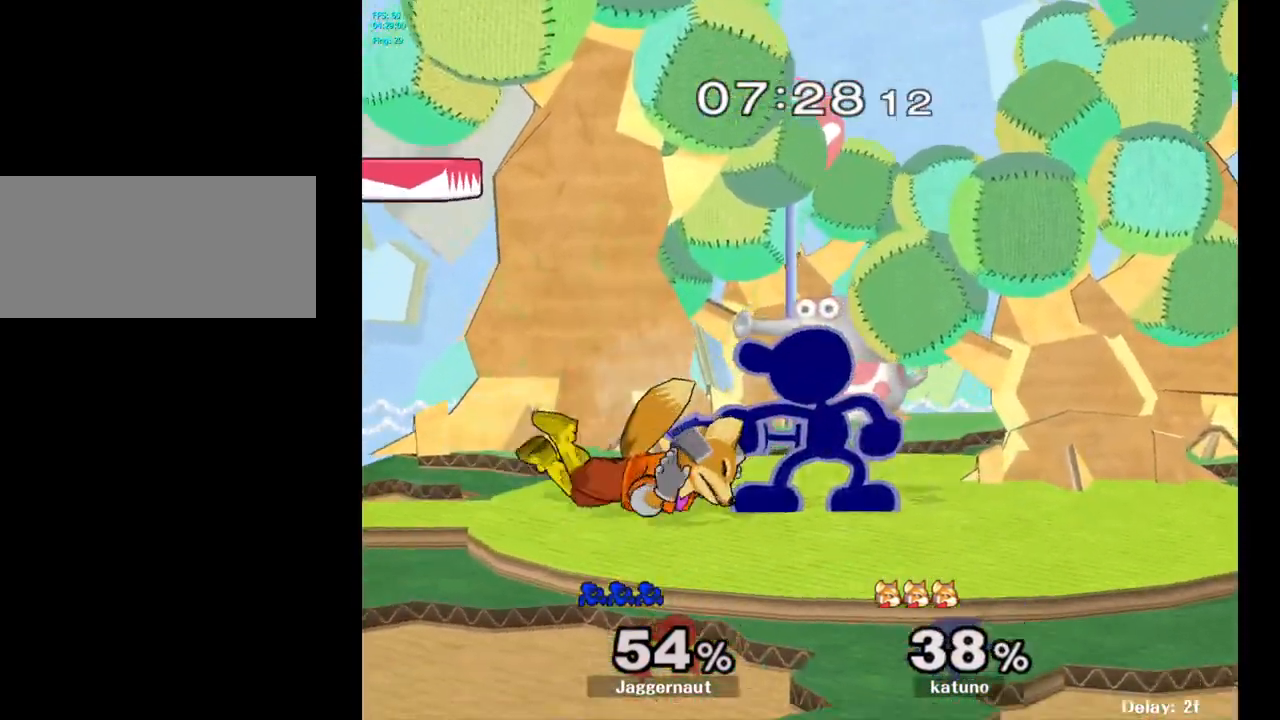
{"buttons": [], "left_stick": "center", "right_stick": "center", "events": [[267, "A", "down"], [267, "left_stick", "left"], [350, "left_stick", "center"], [367, "A", "up"]]}
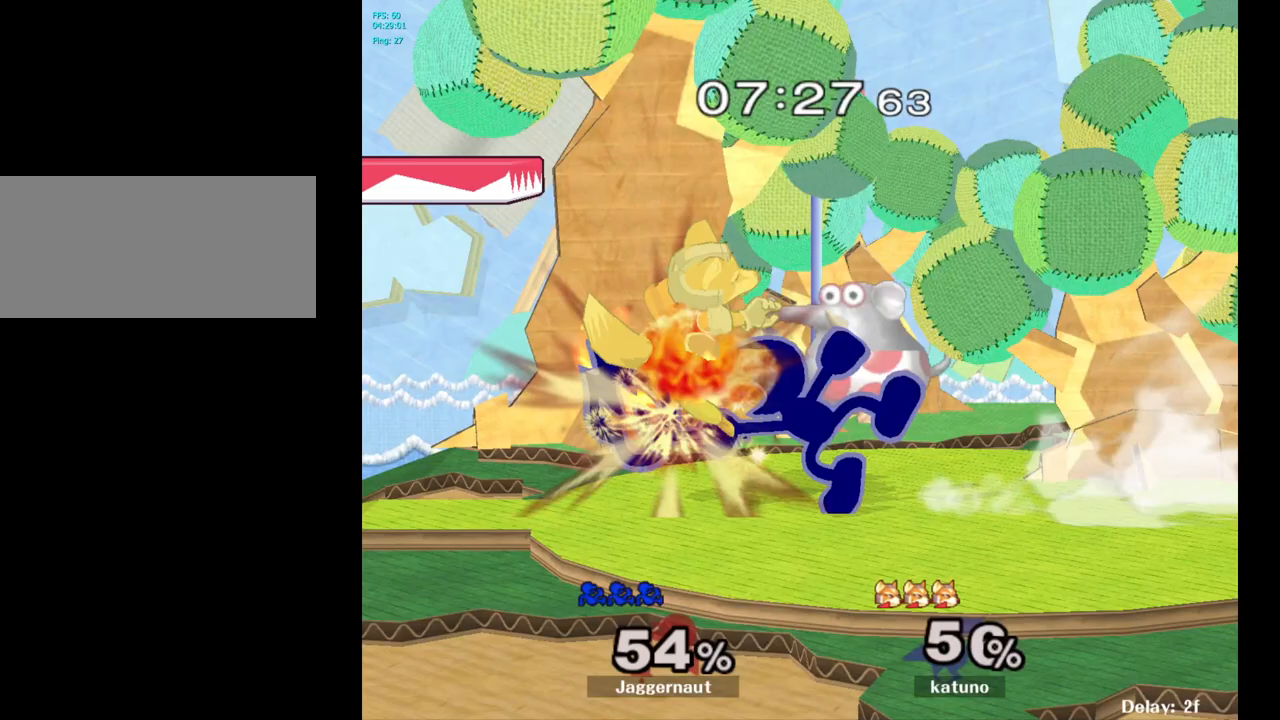
{"buttons": [], "left_stick": "center", "right_stick": "center", "events": []}
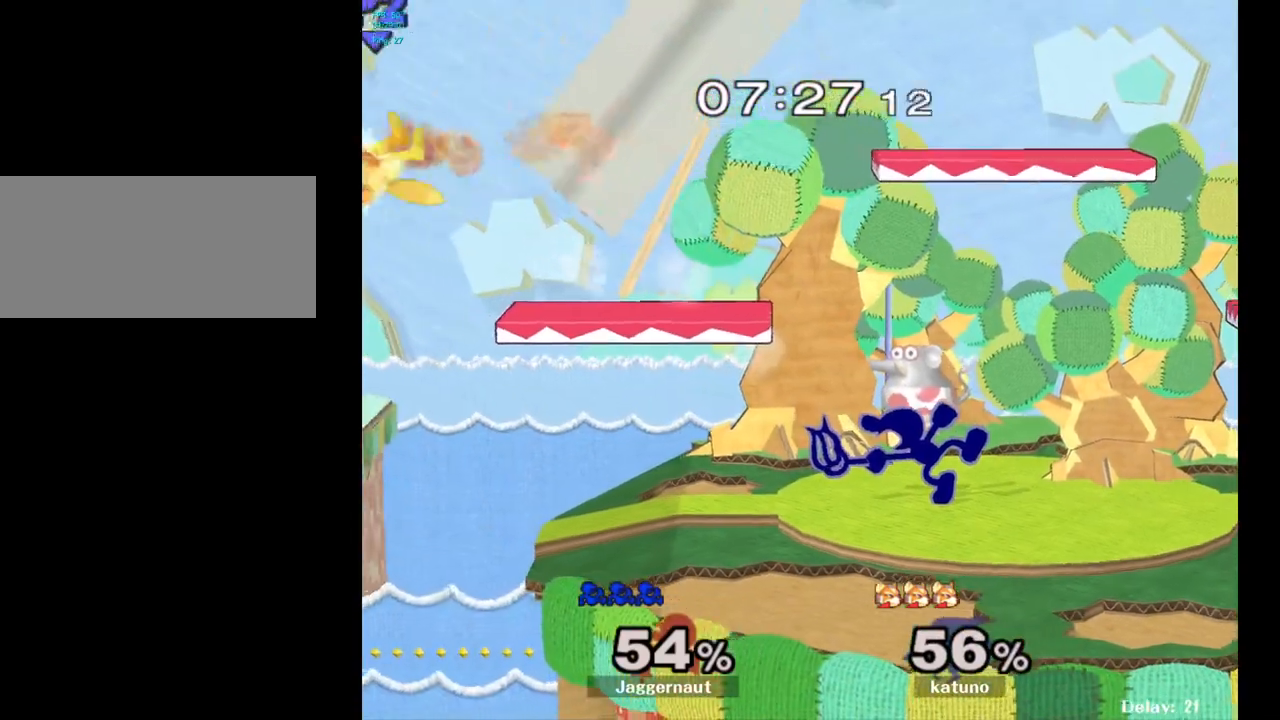
{"buttons": [], "left_stick": "center", "right_stick": "center", "events": [[83, "Y", "down"], [83, "left_stick", "down-left"], [167, "R1", "down"], [267, "Y", "up"], [300, "R1", "up"], [317, "left_stick", "center"]]}
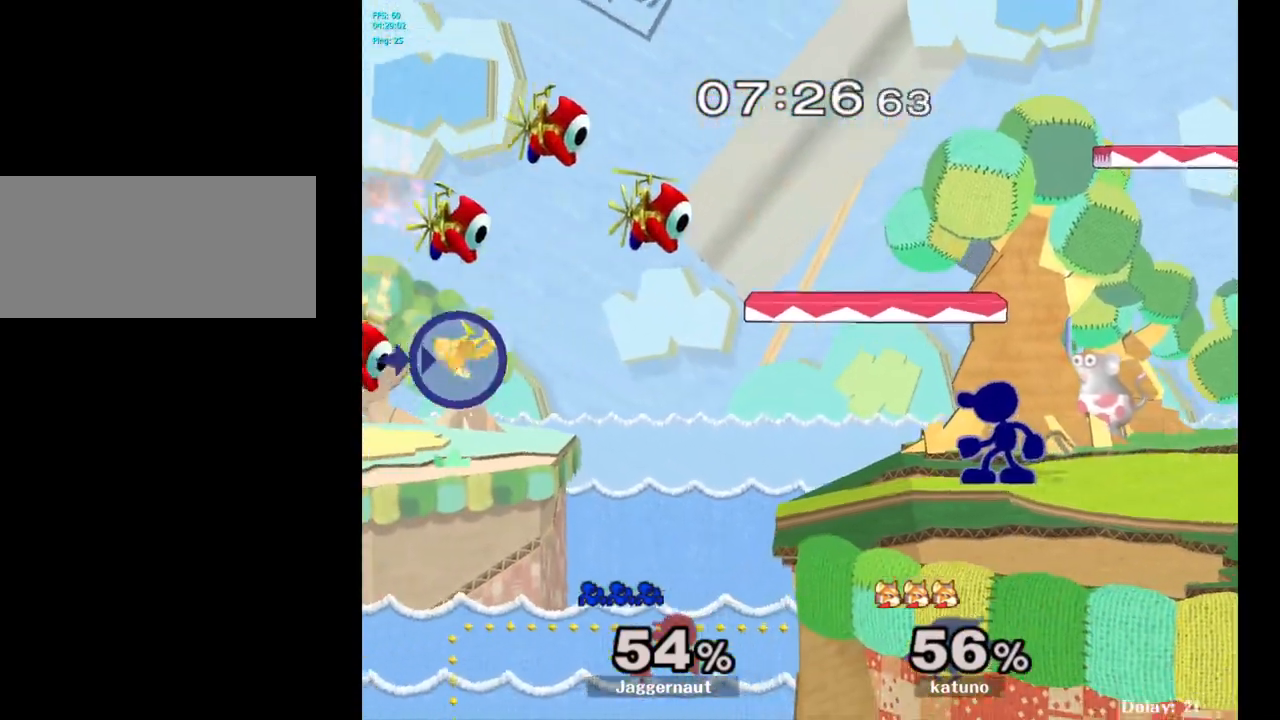
{"buttons": ["Y"], "left_stick": "left", "right_stick": "center", "events": [[83, "left_stick", "left"], [167, "left_stick", "center"], [283, "left_stick", "left"], [483, "Y", "down"]]}
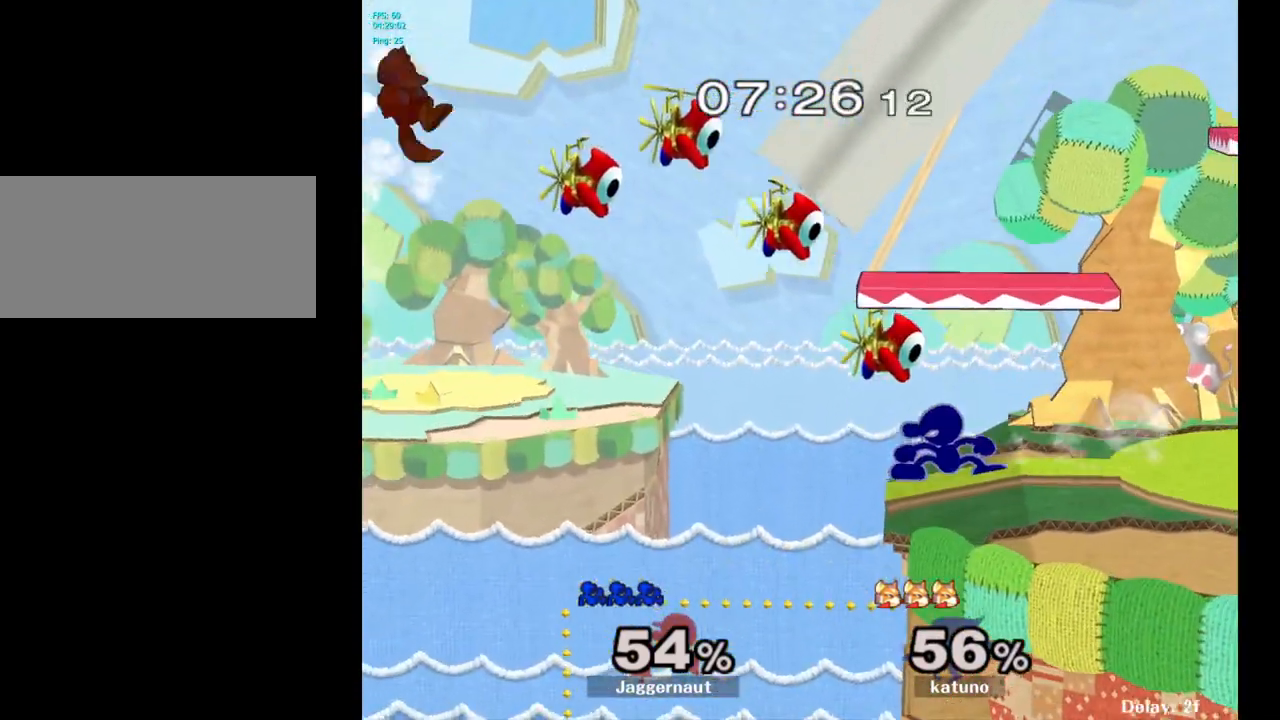
{"buttons": [], "left_stick": "right", "right_stick": "center", "events": [[250, "Y", "up"], [317, "left_stick", "center"], [333, "right_stick", "left"], [417, "right_stick", "center"], [467, "left_stick", "right"]]}
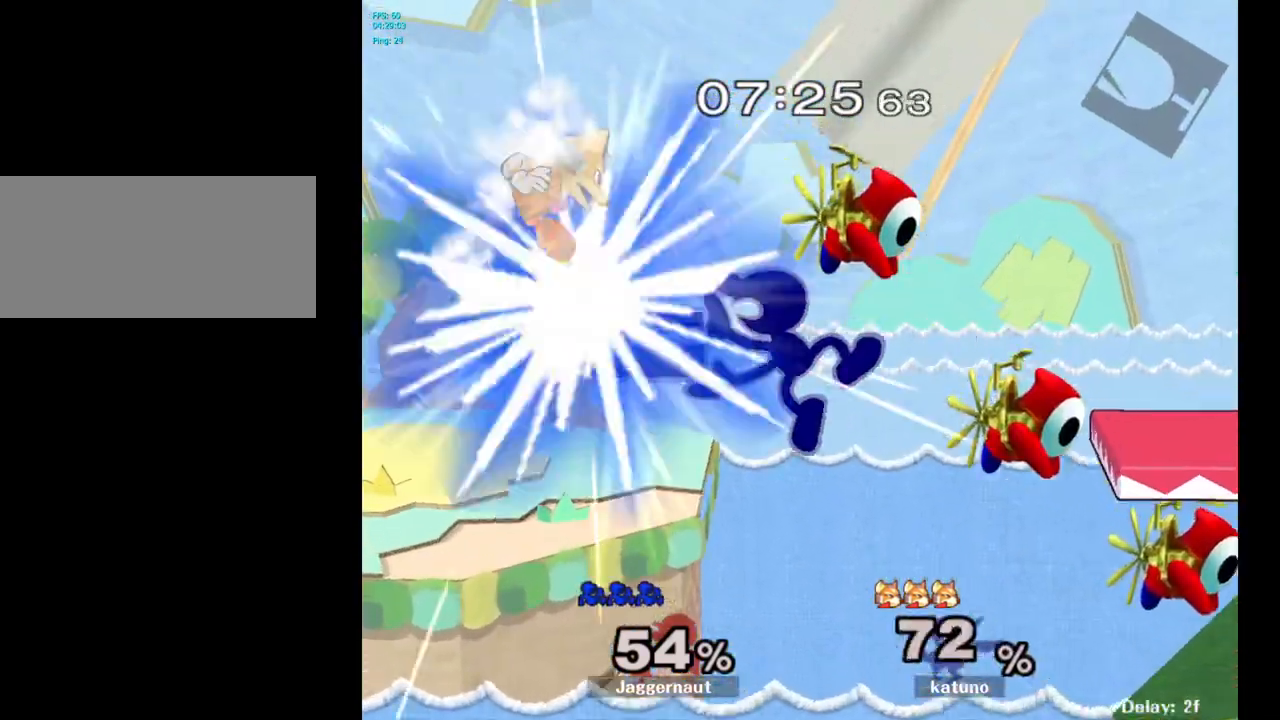
{"buttons": [], "left_stick": "right", "right_stick": "center", "events": []}
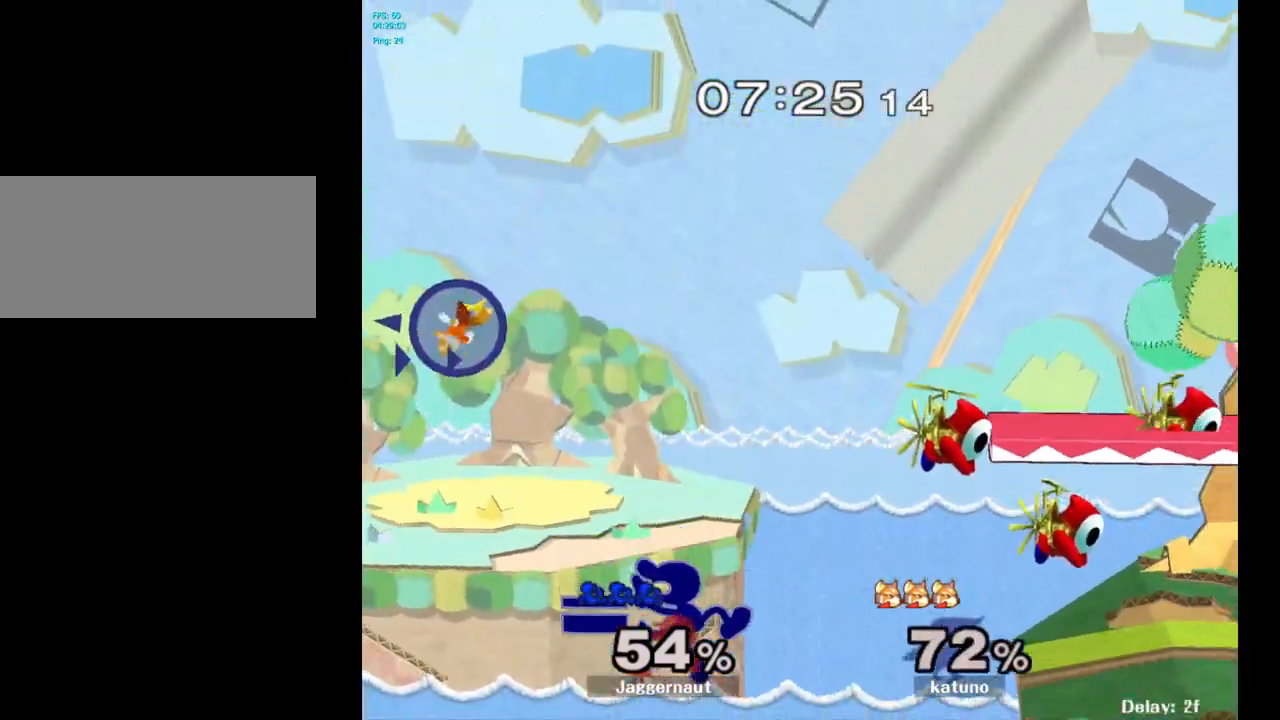
{"buttons": [], "left_stick": "up-right", "right_stick": "center", "events": [[500, "left_stick", "up-right"]]}
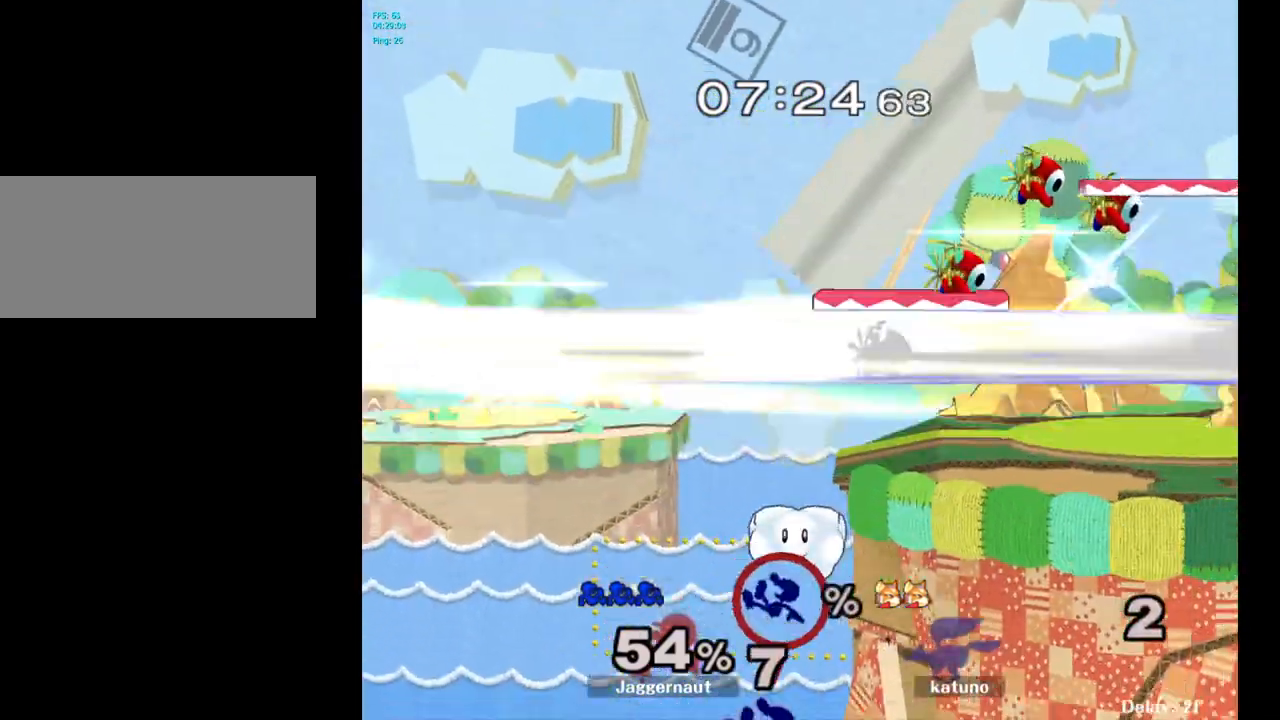
{"buttons": [], "left_stick": "up-right", "right_stick": "center", "events": [[233, "Y", "down"], [350, "Y", "up"]]}
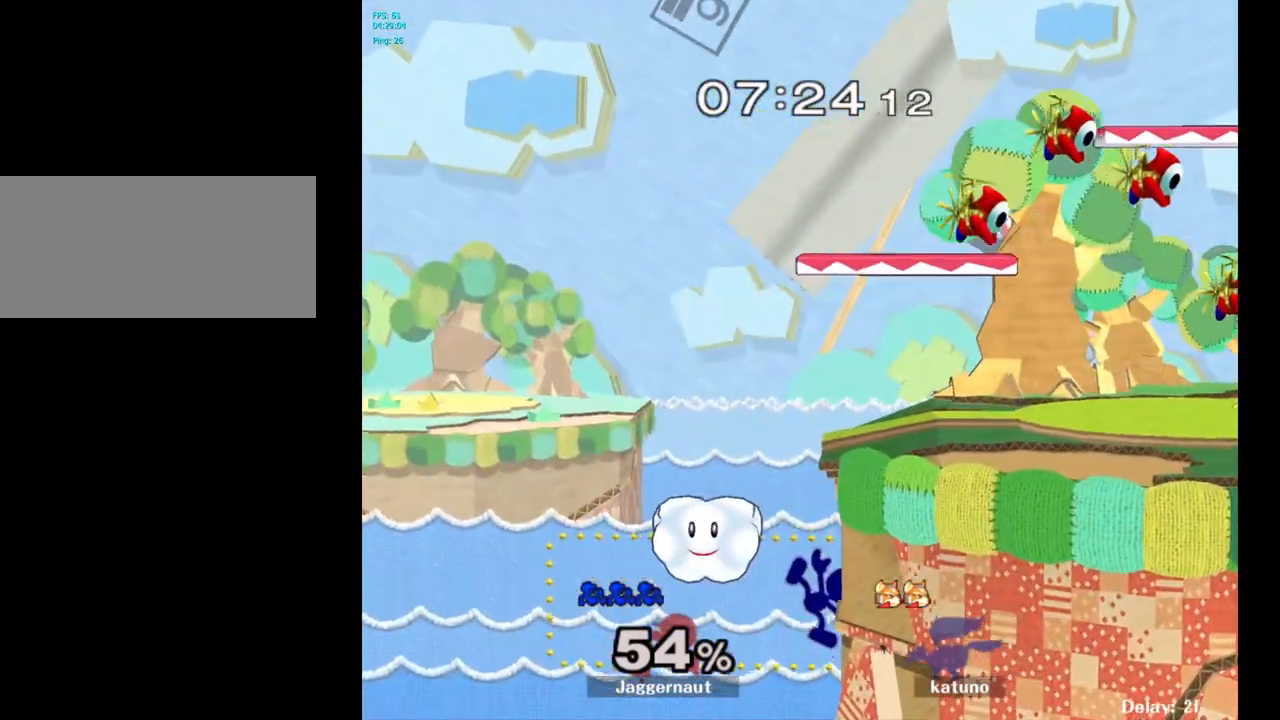
{"buttons": [], "left_stick": "up-right", "right_stick": "center", "events": []}
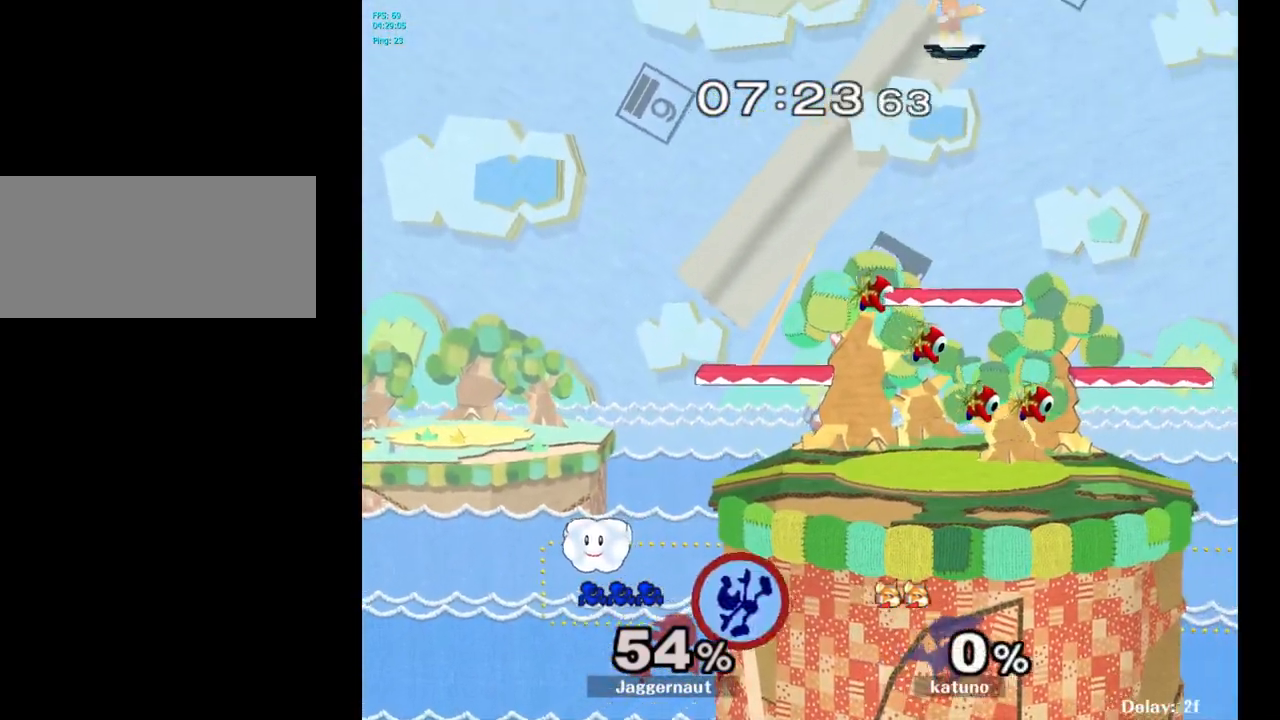
{"buttons": [], "left_stick": "center", "right_stick": "center", "events": [[100, "B", "down"], [200, "B", "up"], [450, "left_stick", "center"]]}
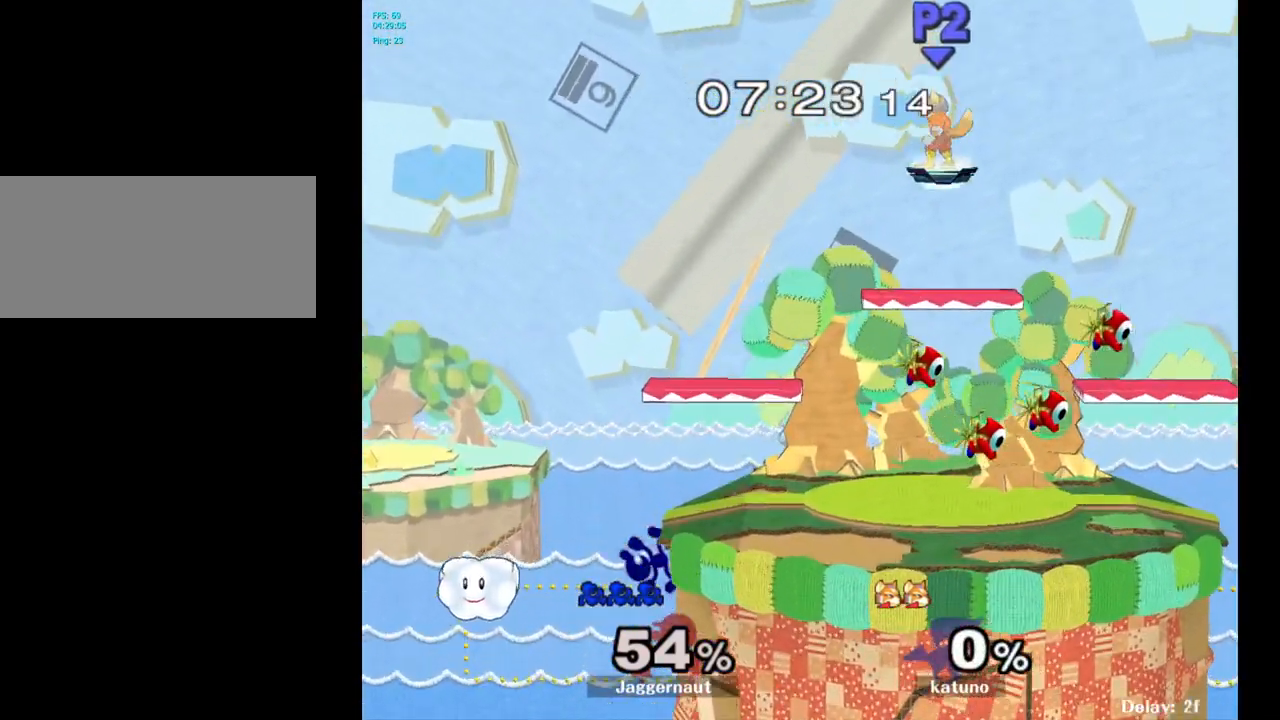
{"buttons": ["Y"], "left_stick": "right", "right_stick": "center", "events": [[267, "left_stick", "left"], [350, "Y", "down"], [350, "left_stick", "right"]]}
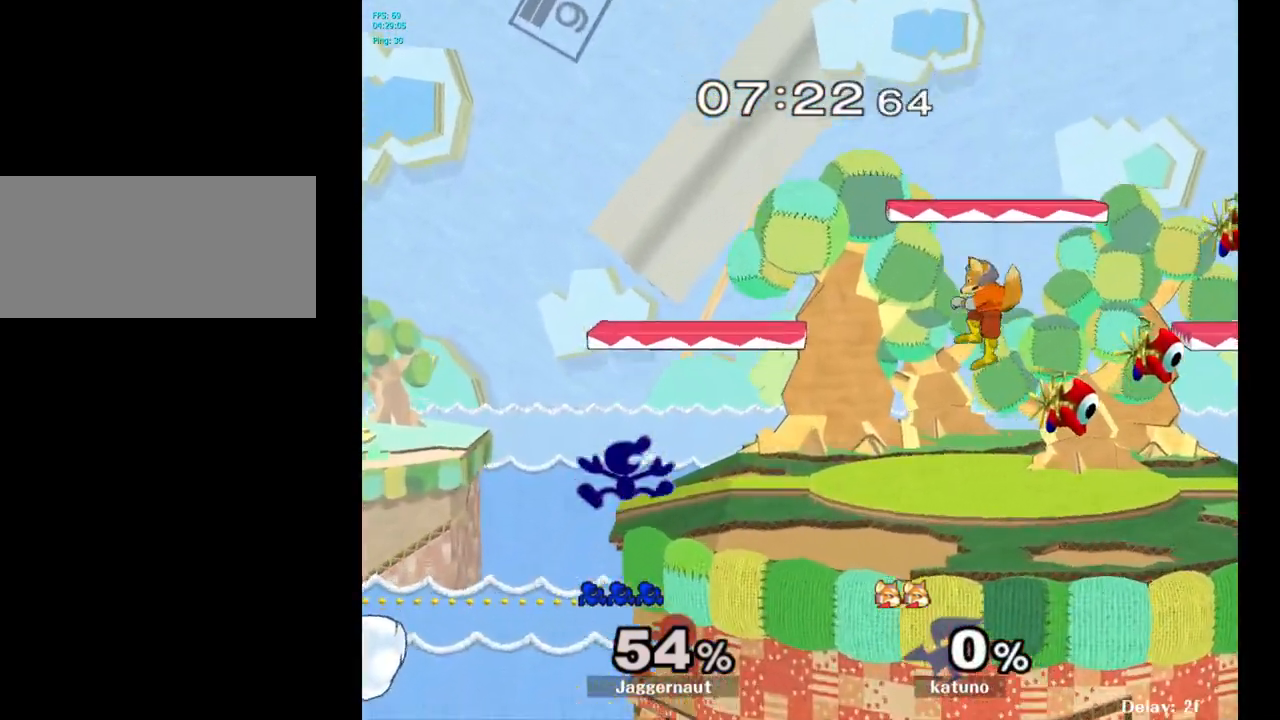
{"buttons": ["Y", "R1"], "left_stick": "down-right", "right_stick": "center", "events": [[67, "R1", "down"], [133, "Y", "up"], [150, "left_stick", "center"], [167, "R1", "up"], [250, "left_stick", "right"], [317, "Y", "down"], [383, "R1", "down"], [433, "left_stick", "down-right"]]}
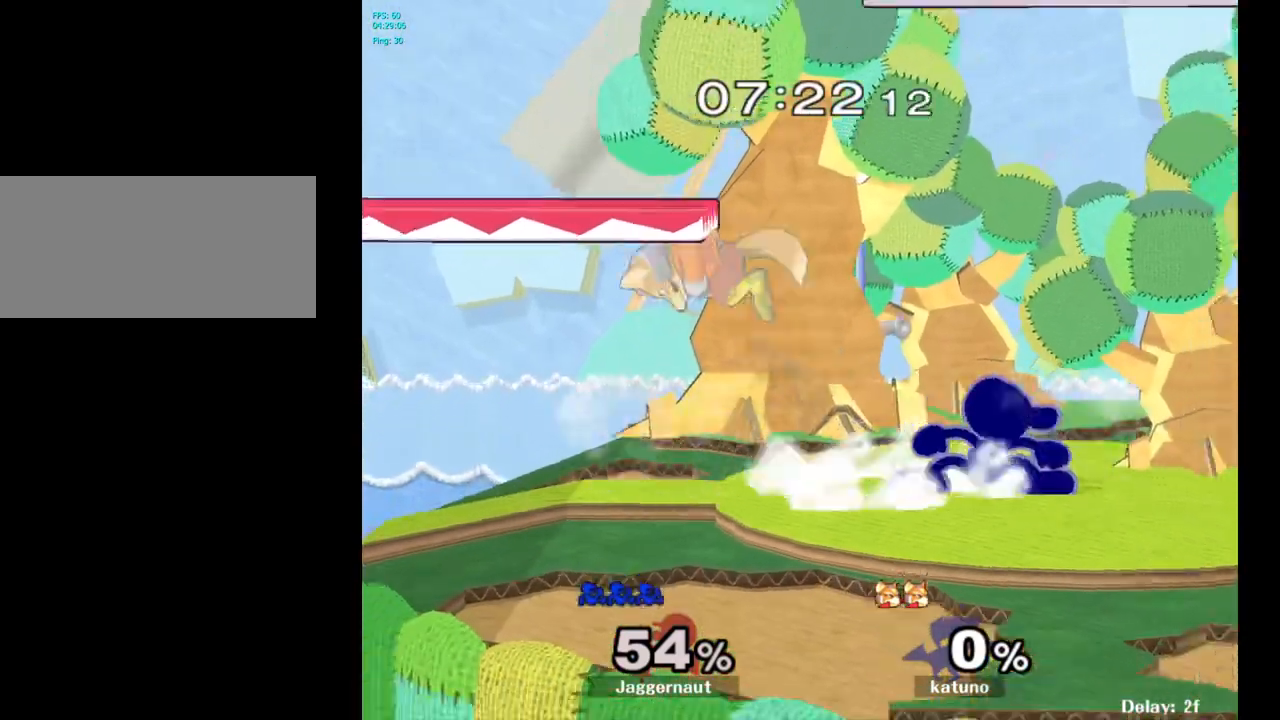
{"buttons": [], "left_stick": "left", "right_stick": "center", "events": [[17, "Y", "up"], [33, "R1", "up"], [33, "left_stick", "center"], [117, "left_stick", "right"], [217, "Y", "down"], [233, "left_stick", "down-right"], [267, "R1", "down"], [367, "Y", "up"], [400, "R1", "up"], [400, "left_stick", "center"], [500, "left_stick", "left"]]}
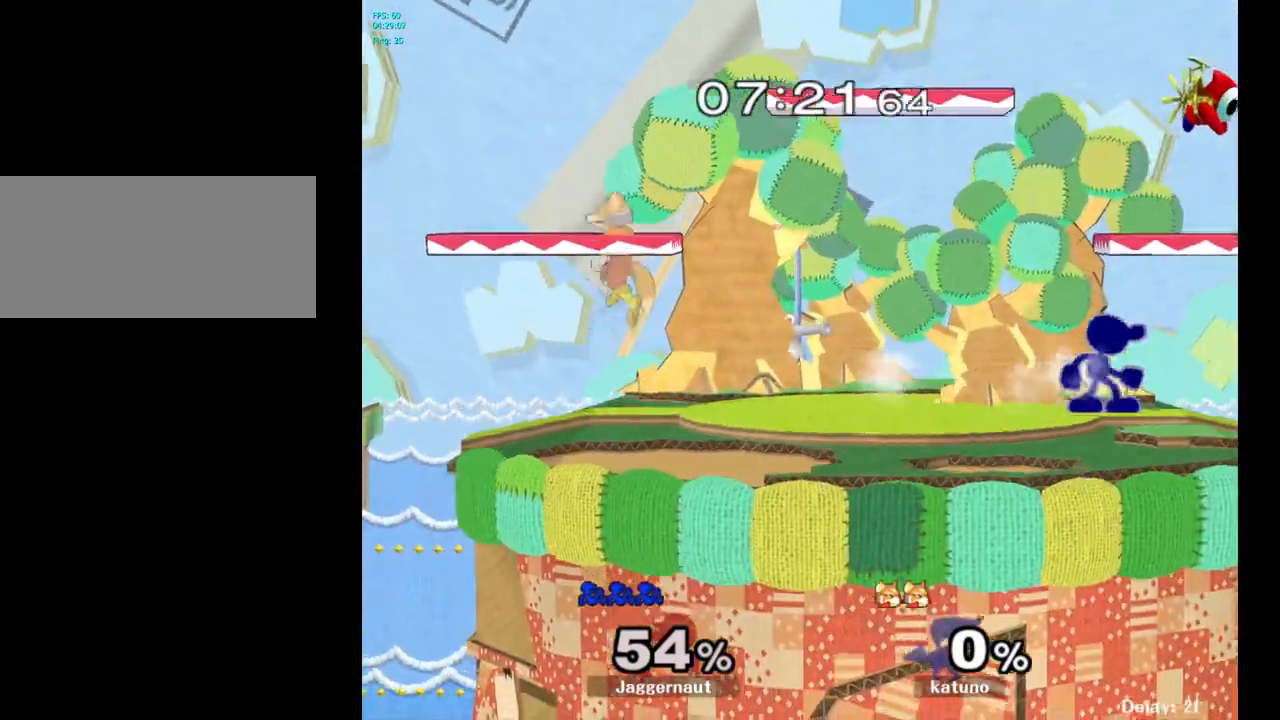
{"buttons": ["Y", "R1"], "left_stick": "down", "right_stick": "center", "events": [[117, "Y", "down"], [133, "left_stick", "down-right"], [200, "R1", "down"], [283, "Y", "up"], [300, "R1", "up"], [333, "left_stick", "center"], [417, "Y", "down"], [417, "left_stick", "down"], [467, "R1", "down"]]}
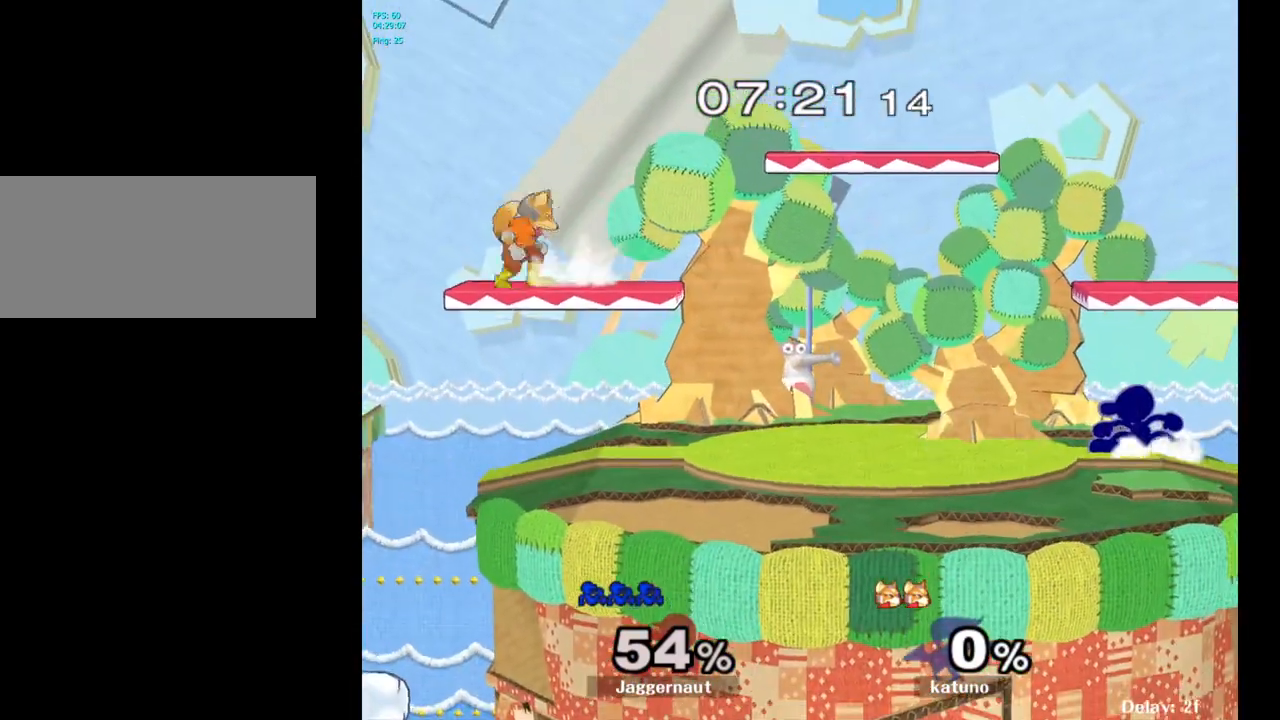
{"buttons": ["Y"], "left_stick": "down-right", "right_stick": "center", "events": [[17, "left_stick", "down-left"], [67, "Y", "up"], [83, "R1", "up"], [150, "left_stick", "center"], [233, "left_stick", "left"], [483, "Y", "down"], [483, "left_stick", "down-right"]]}
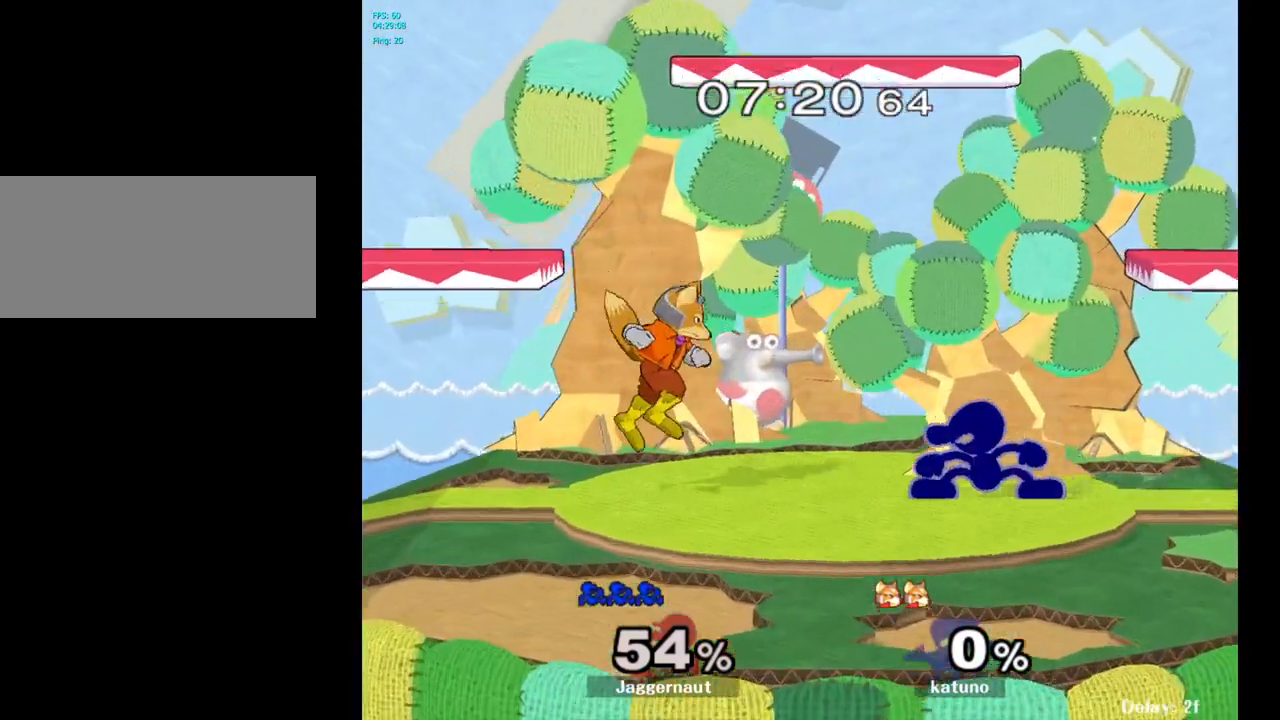
{"buttons": [], "left_stick": "center", "right_stick": "center", "events": [[50, "R1", "down"], [150, "Y", "up"], [183, "R1", "up"], [183, "left_stick", "center"], [267, "Y", "down"], [300, "left_stick", "down-left"], [350, "R1", "down"], [400, "Y", "up"], [450, "R1", "up"], [450, "left_stick", "center"]]}
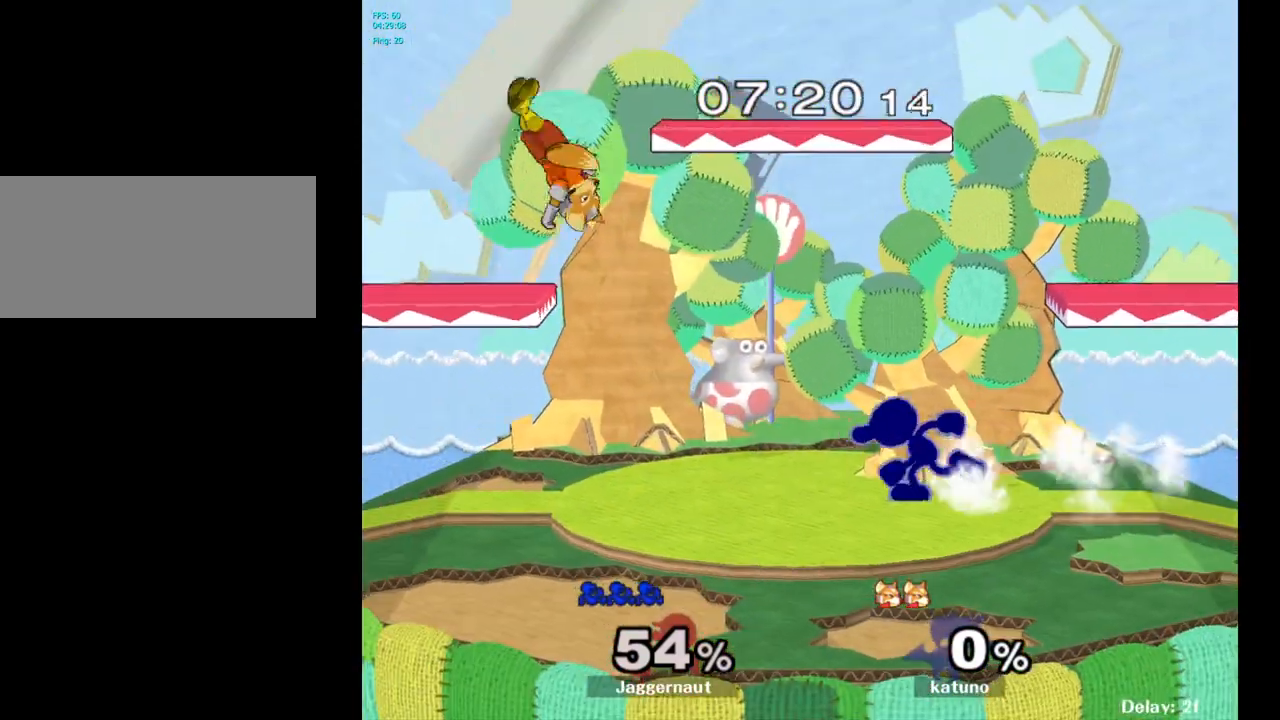
{"buttons": [], "left_stick": "center", "right_stick": "center", "events": [[33, "left_stick", "left"], [267, "left_stick", "down"], [483, "left_stick", "center"]]}
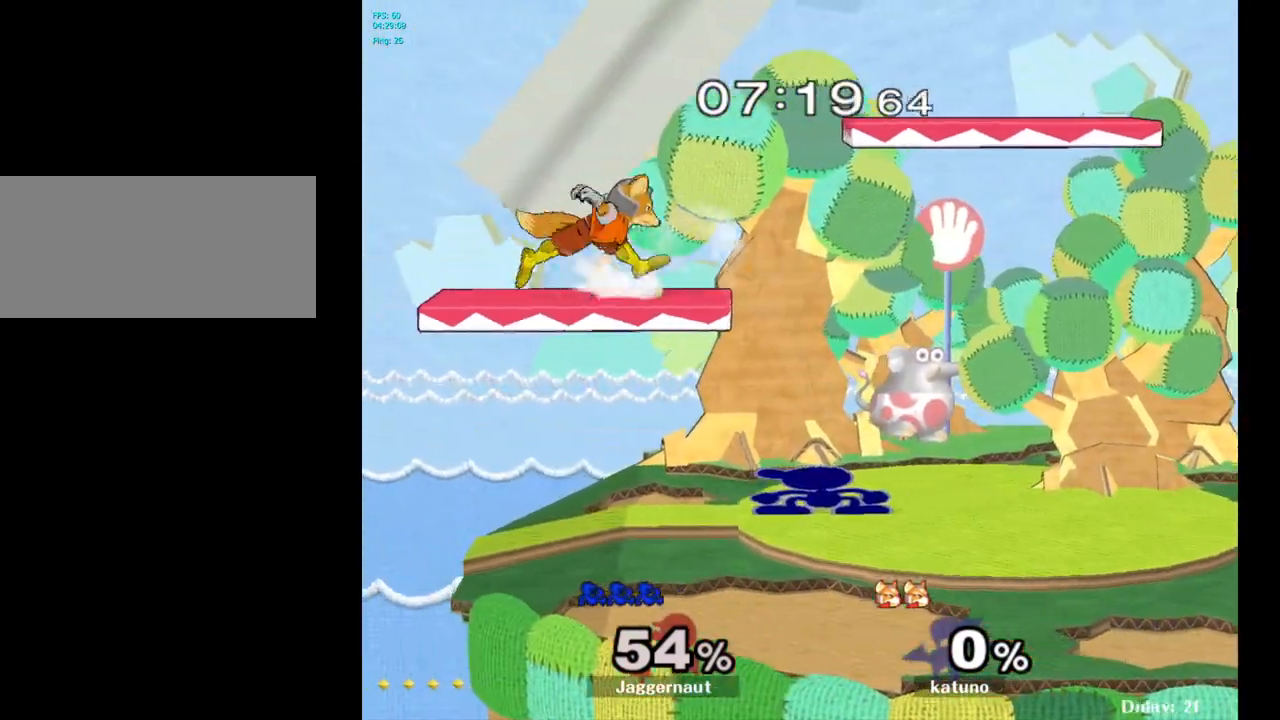
{"buttons": [], "left_stick": "right", "right_stick": "center", "events": [[100, "left_stick", "left"], [267, "Y", "down"], [283, "left_stick", "right"], [317, "Y", "up"]]}
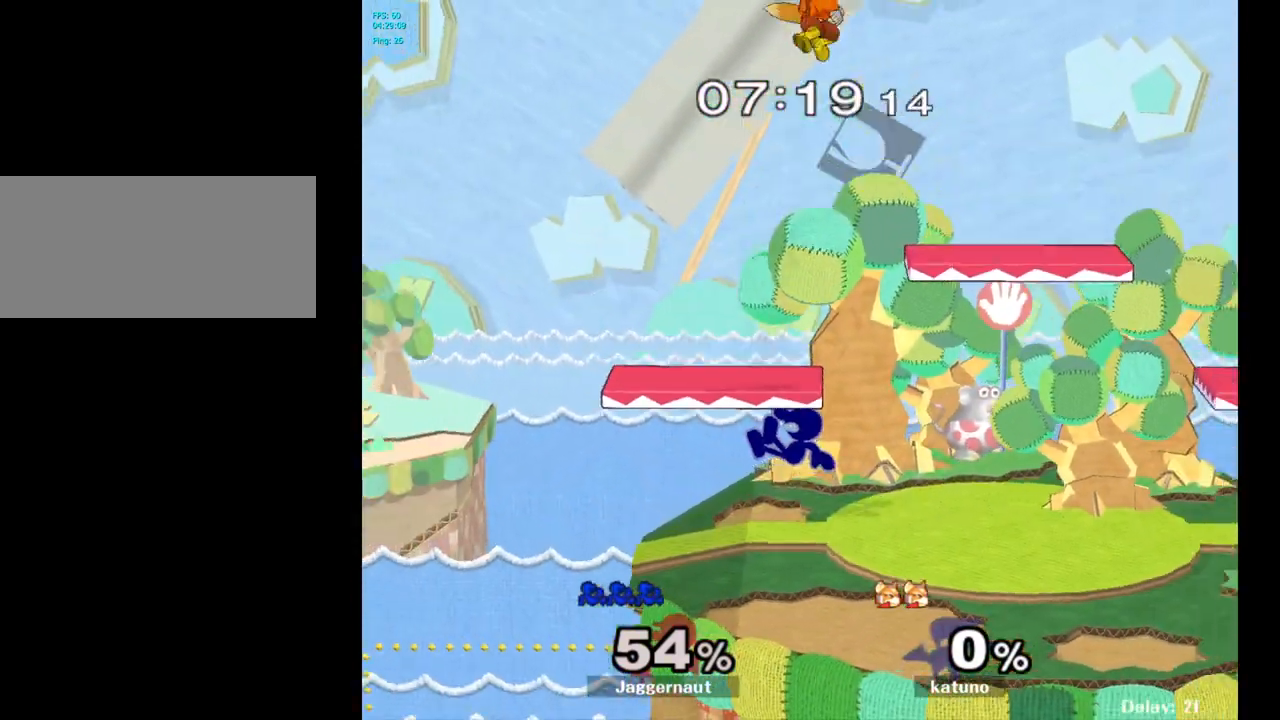
{"buttons": [], "left_stick": "down-left", "right_stick": "center", "events": [[133, "Y", "down"], [167, "left_stick", "center"], [233, "Y", "up"], [267, "left_stick", "down"], [500, "left_stick", "down-left"]]}
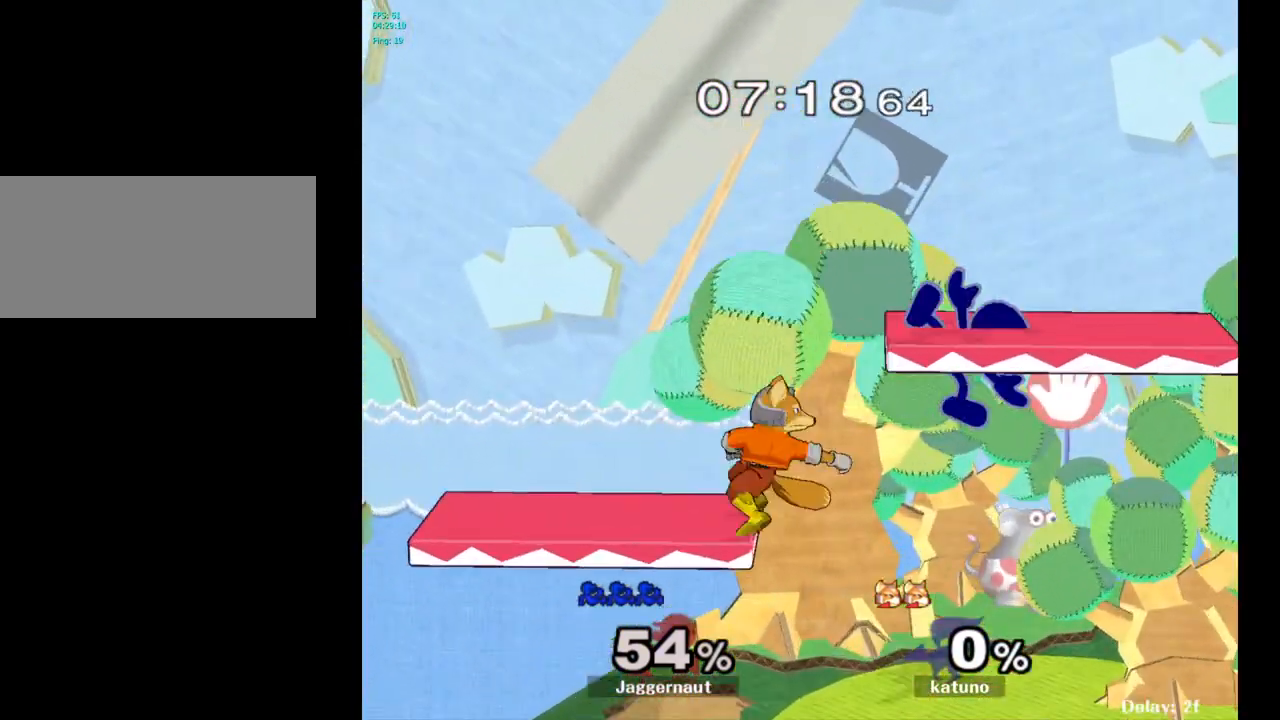
{"buttons": ["R1"], "left_stick": "left", "right_stick": "center", "events": [[17, "left_stick", "down"], [33, "left_stick", "center"], [167, "left_stick", "left"], [167, "right_stick", "up-left"], [233, "left_stick", "down-left"], [300, "right_stick", "center"], [383, "left_stick", "left"], [450, "R1", "down"]]}
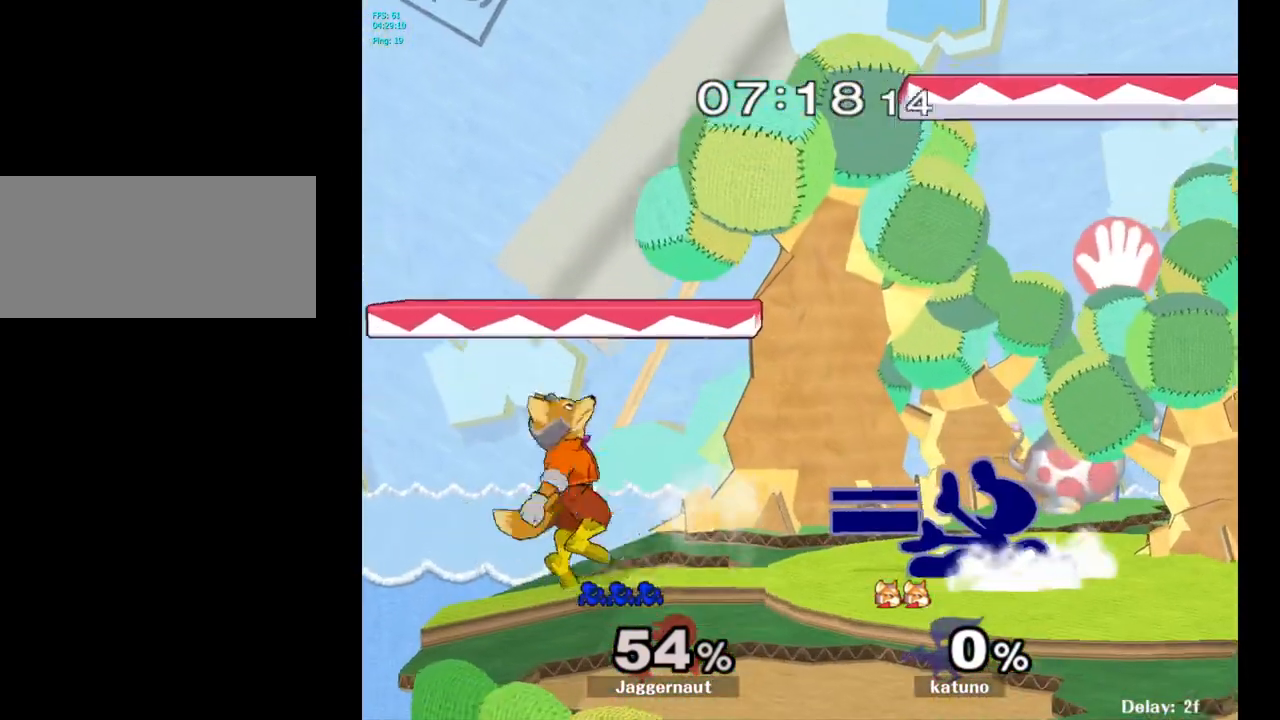
{"buttons": ["A"], "left_stick": "down", "right_stick": "center", "events": [[17, "left_stick", "down-left"], [100, "R1", "up"], [167, "left_stick", "down-right"], [267, "left_stick", "down"], [383, "A", "down"]]}